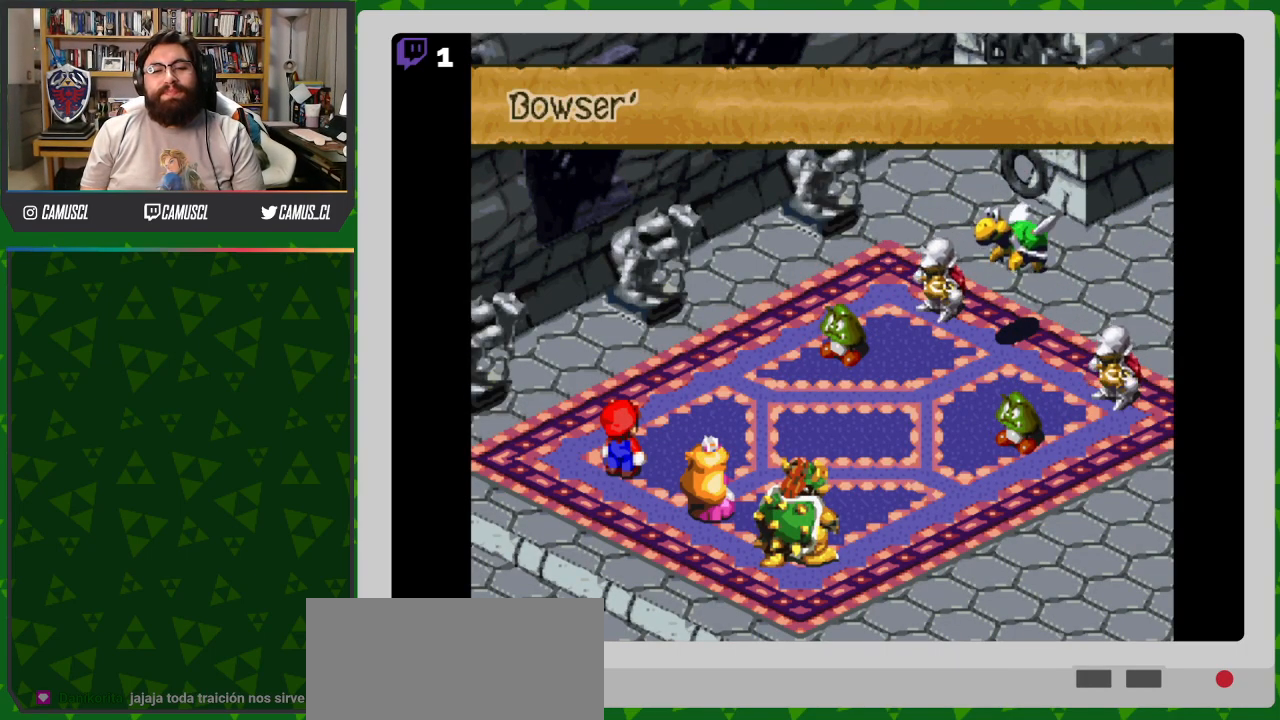
Gameplay with a controller (Nintendo layout); each line is a JSON object with the inputs held at the frame after it. "events" lists button and stick changes between this image and that frame as [ms after this image, input, new state], when the widget could be followed in between. Not read: L3 R1 R3.
{"buttons": [], "events": [[67, "A", "down"], [217, "A", "up"], [350, "A", "down"], [467, "A", "up"]]}
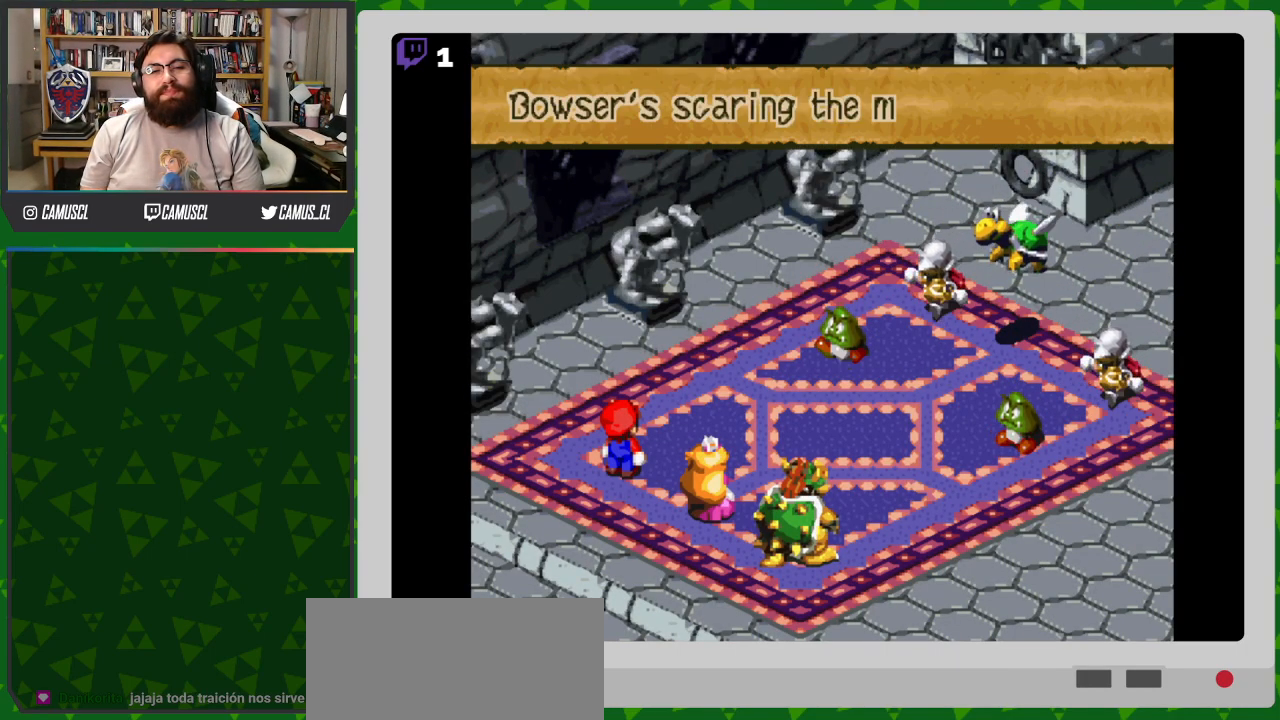
{"buttons": ["A"], "events": [[100, "A", "down"], [200, "A", "up"], [417, "A", "down"]]}
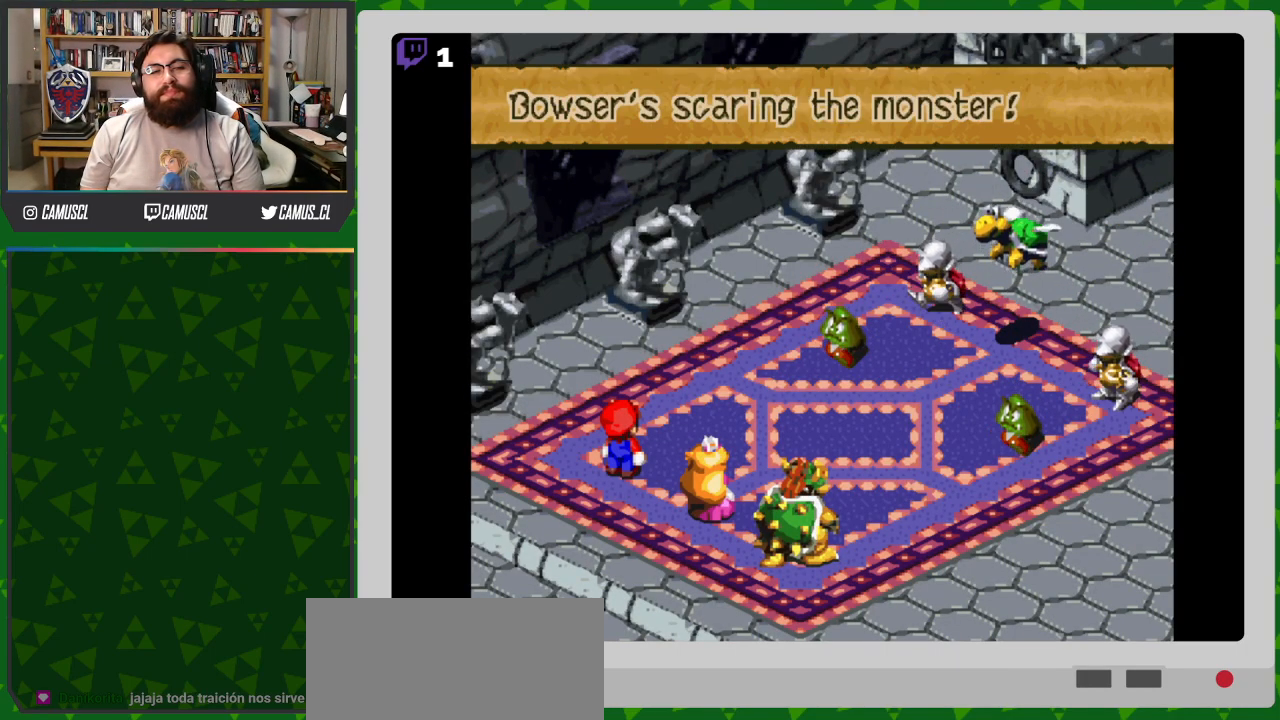
{"buttons": [], "events": [[33, "A", "up"]]}
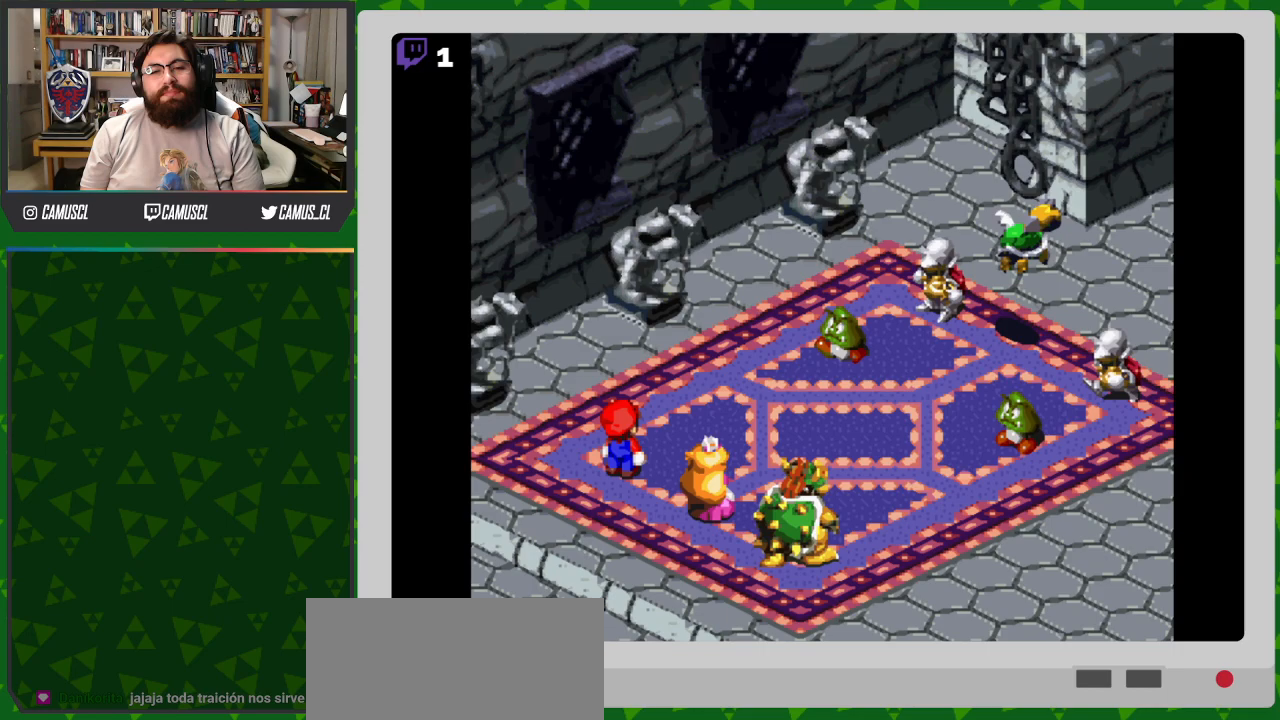
{"buttons": [], "events": []}
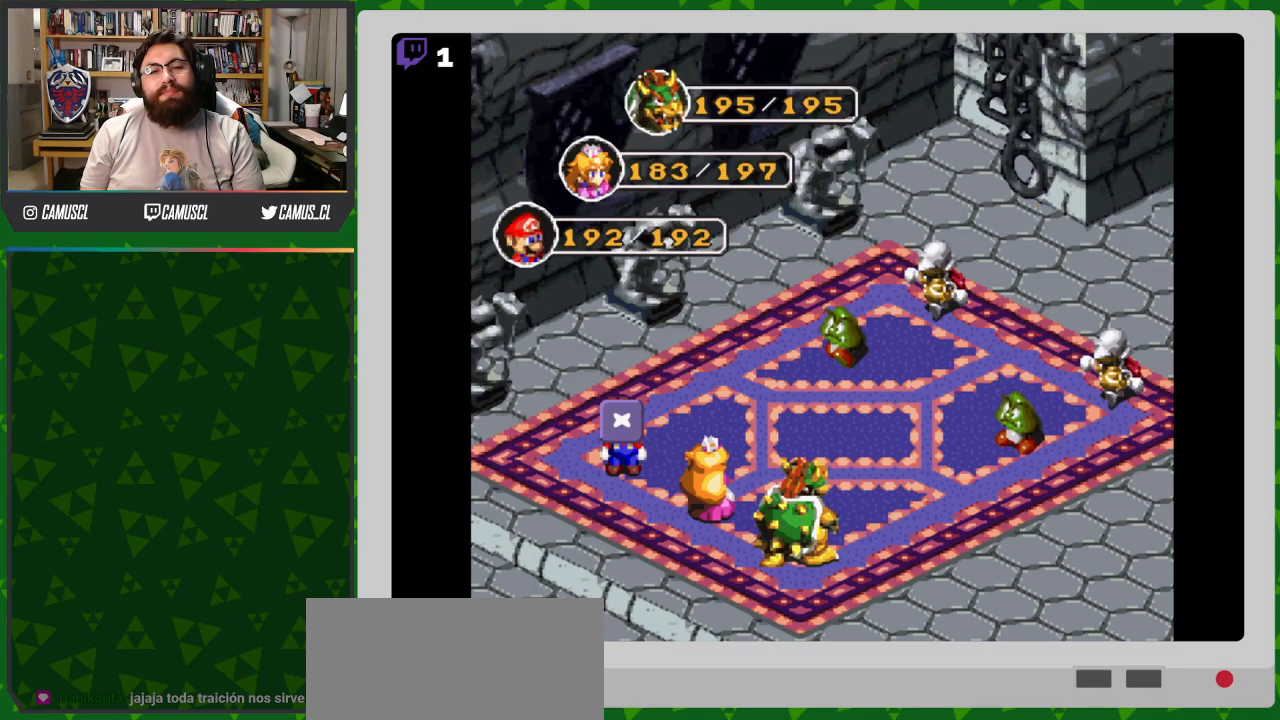
{"buttons": ["A"], "events": [[500, "A", "down"]]}
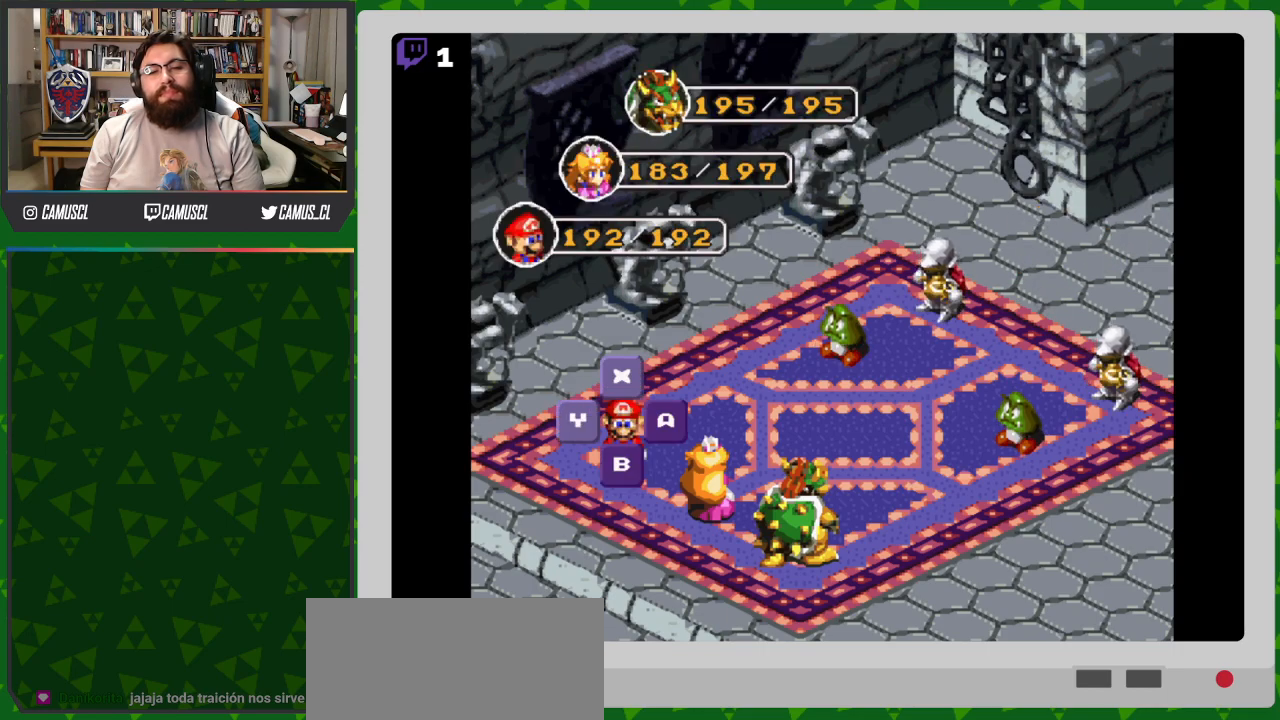
{"buttons": [], "events": [[117, "A", "up"], [383, "A", "down"], [467, "A", "up"]]}
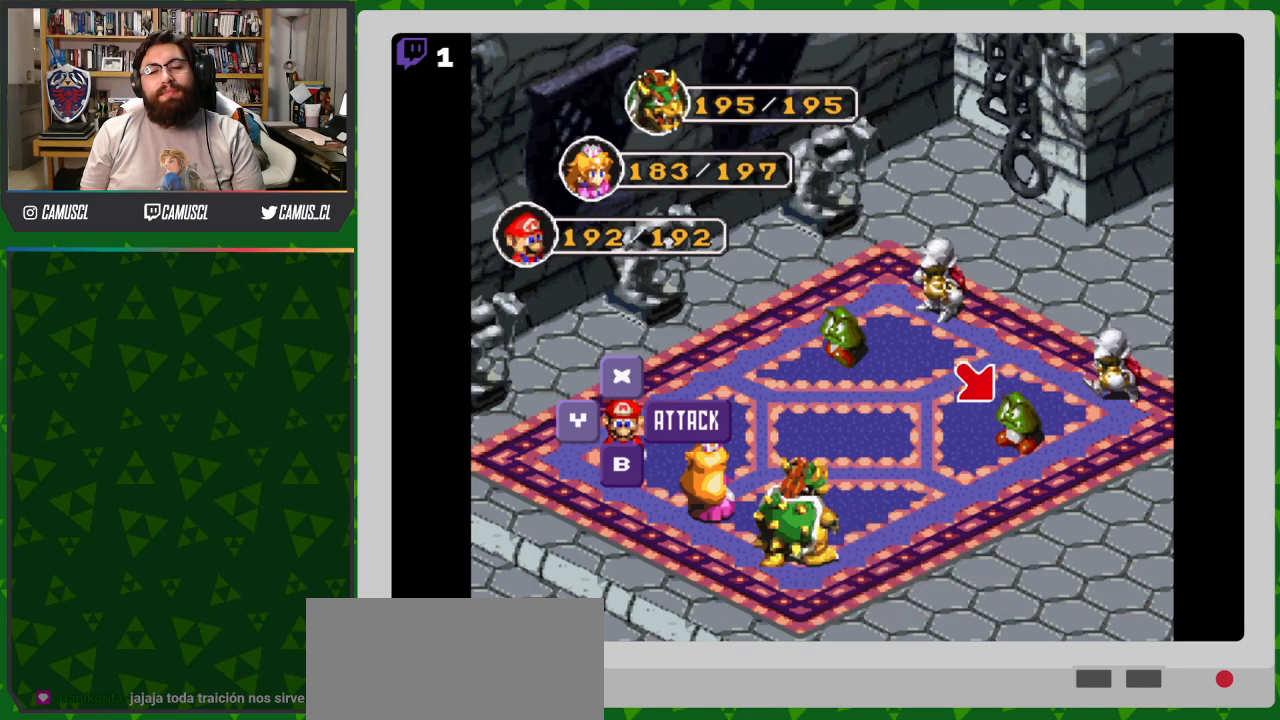
{"buttons": [], "events": []}
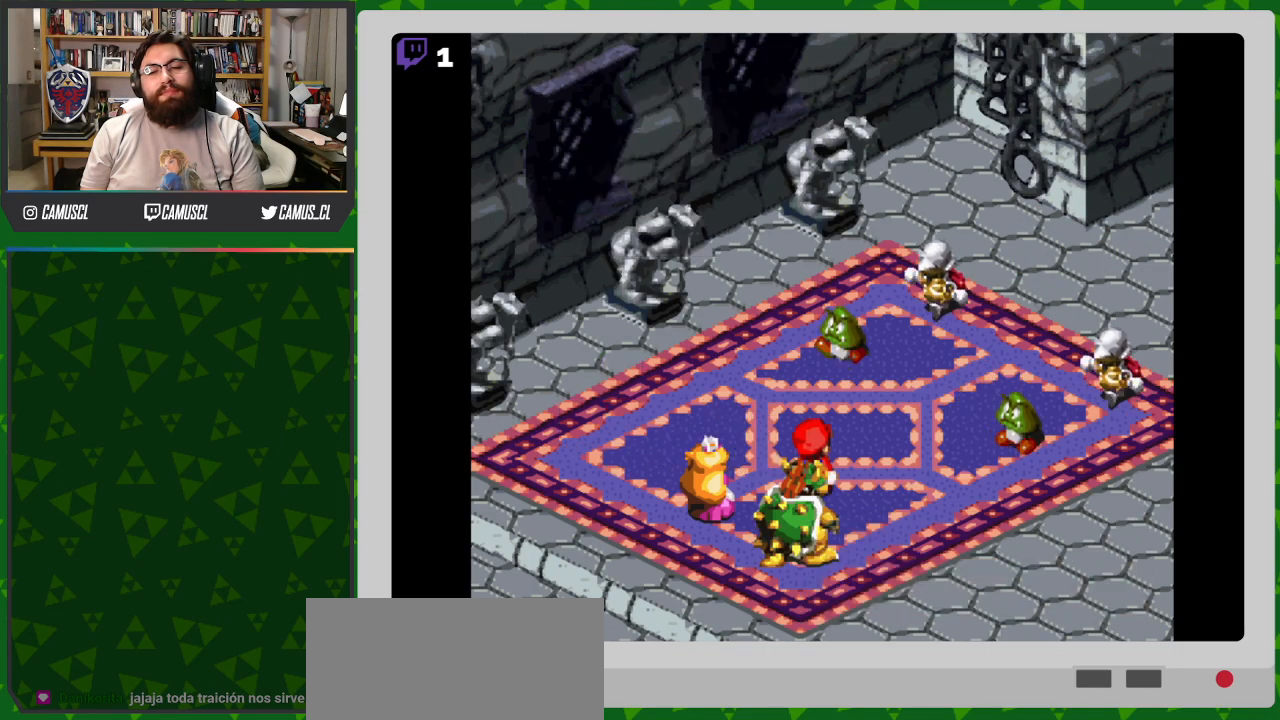
{"buttons": [], "events": []}
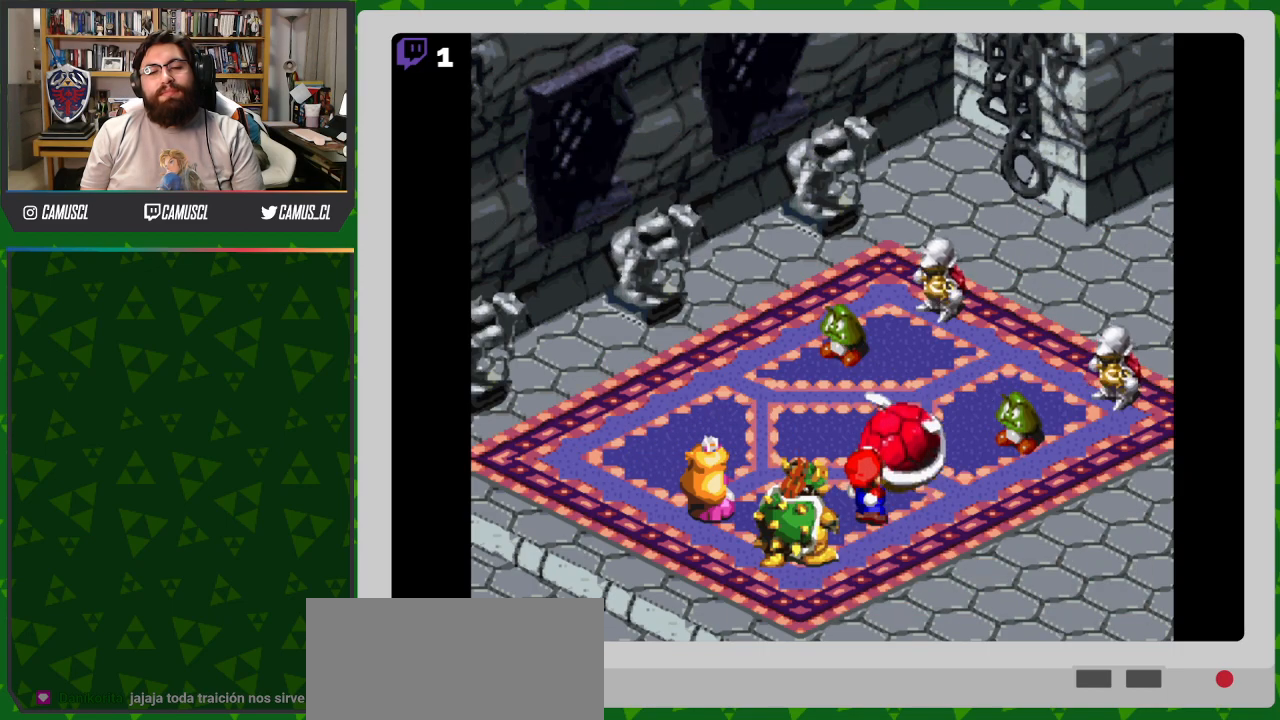
{"buttons": [], "events": [[33, "A", "down"], [283, "A", "up"]]}
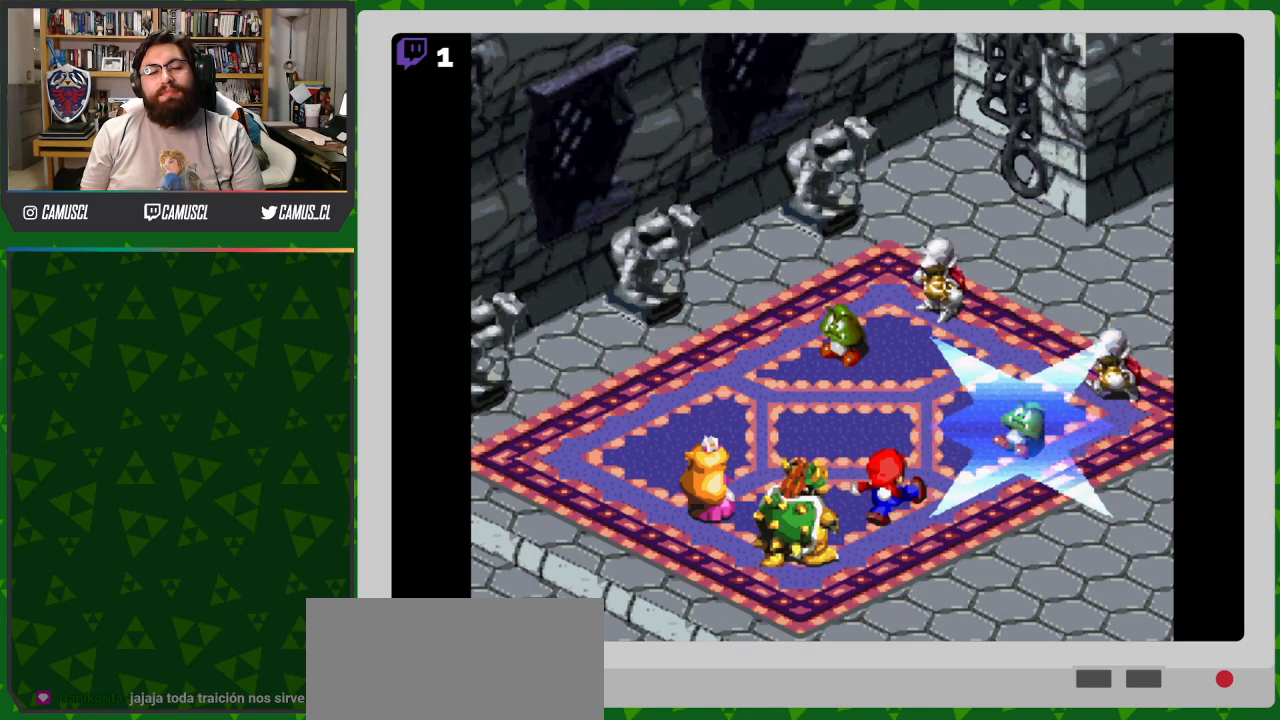
{"buttons": [], "events": []}
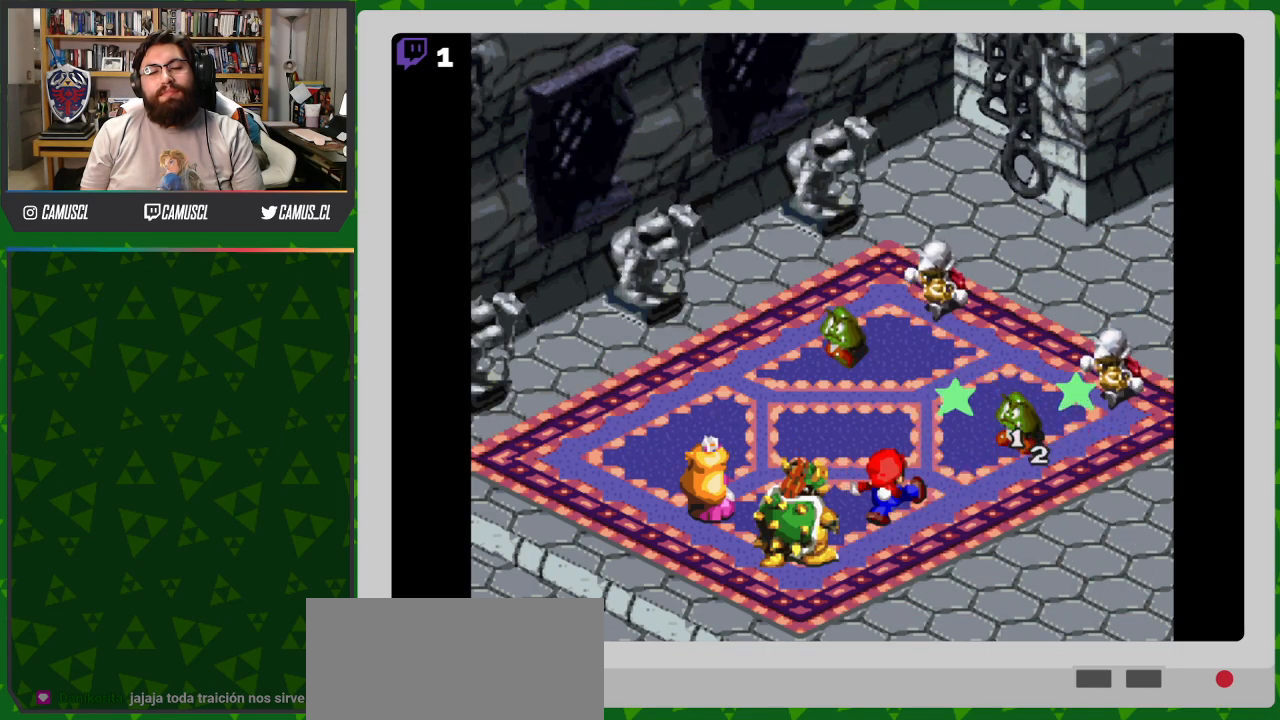
{"buttons": [], "events": []}
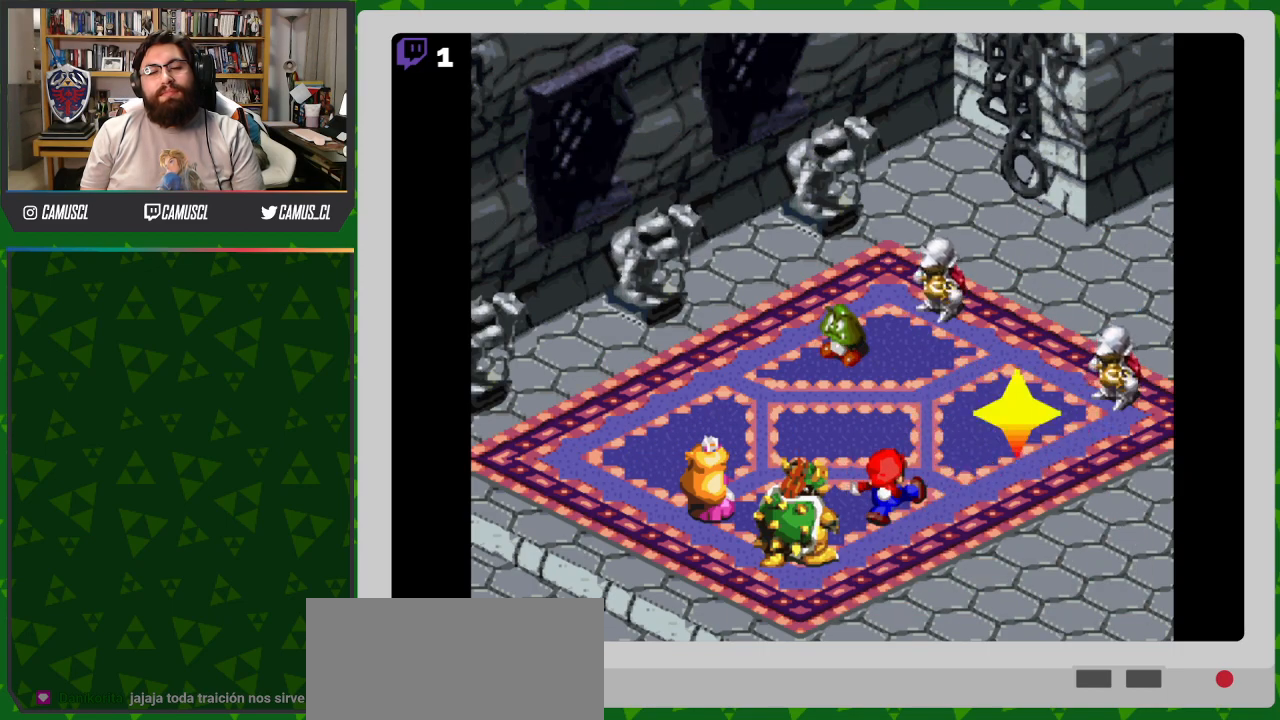
{"buttons": [], "events": []}
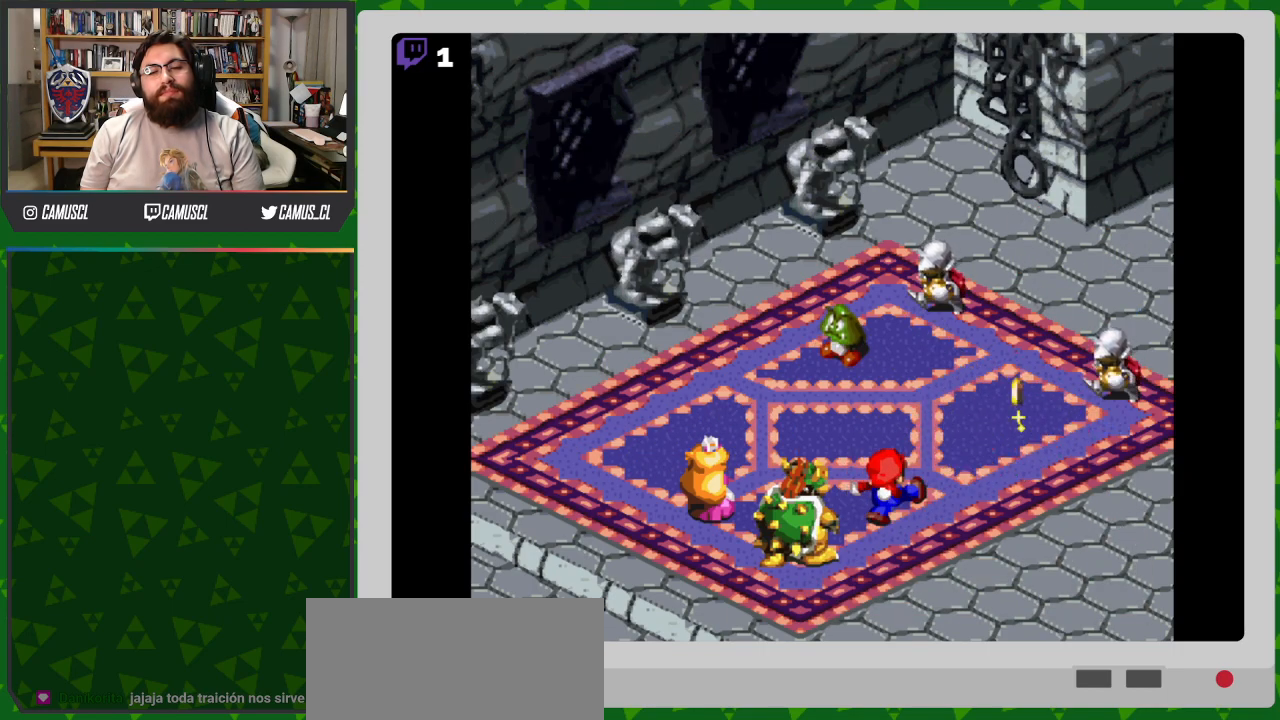
{"buttons": [], "events": []}
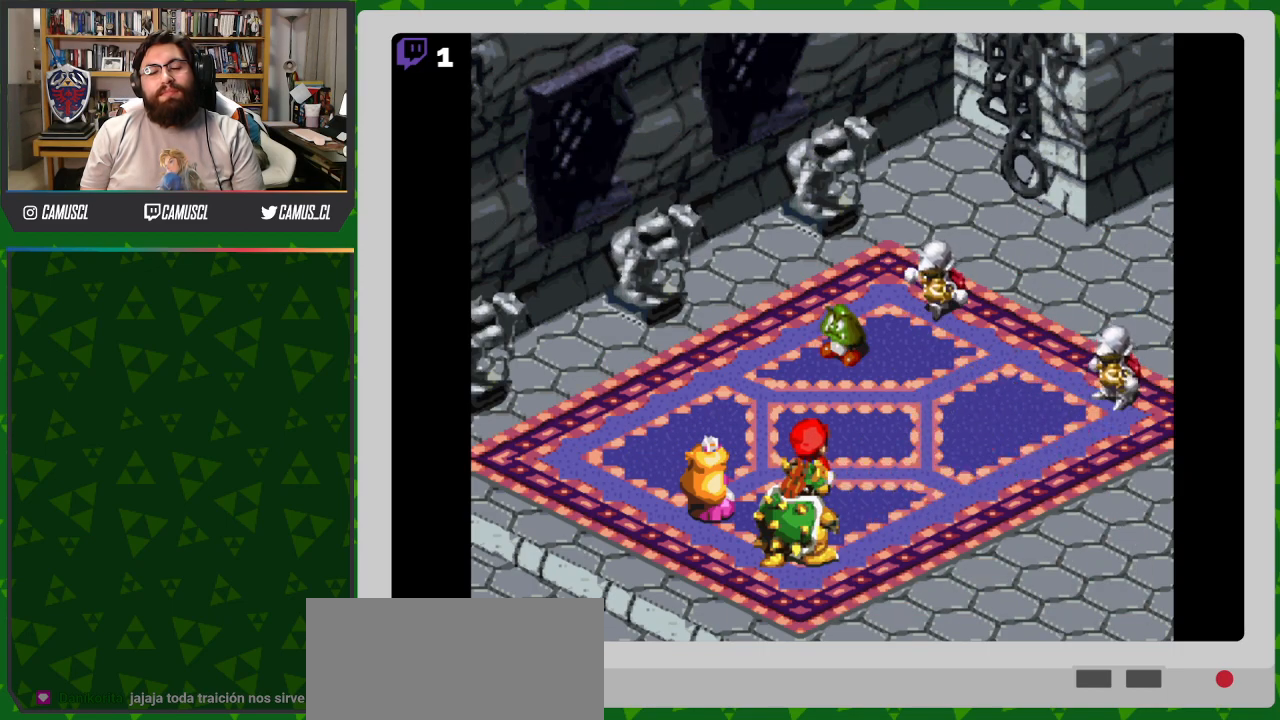
{"buttons": [], "events": []}
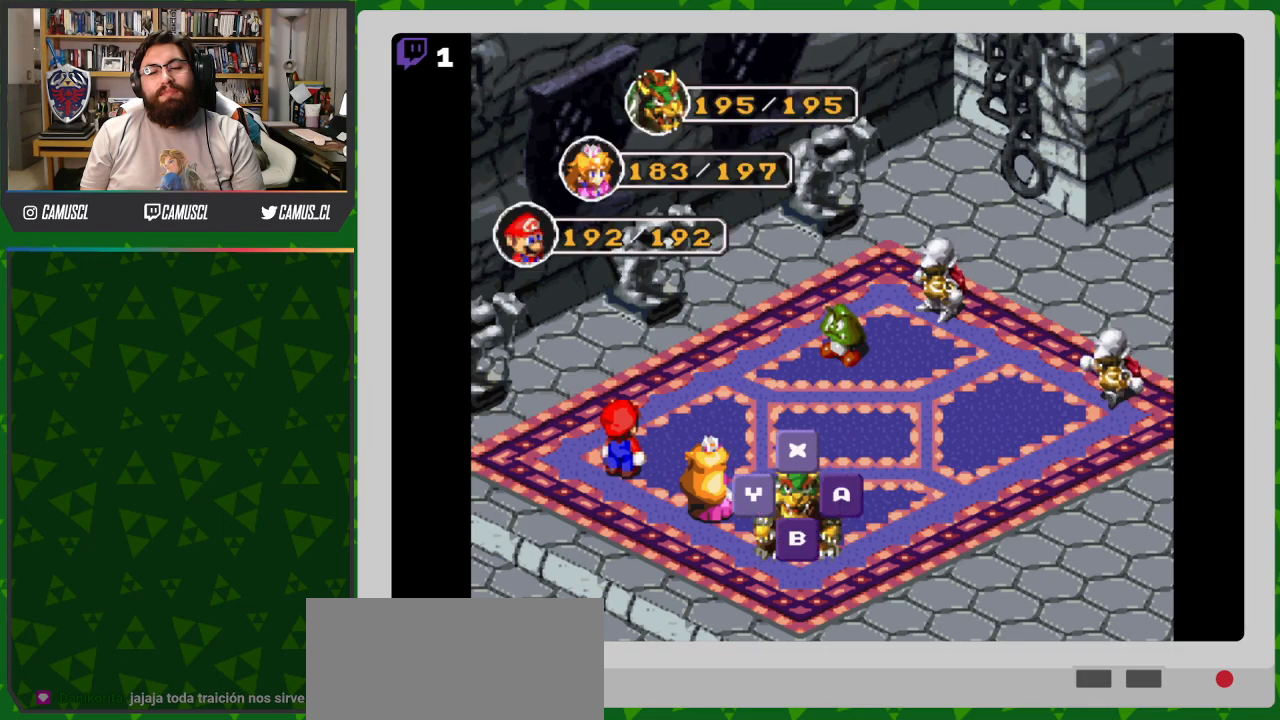
{"buttons": ["A"], "events": [[100, "A", "down"], [217, "A", "up"], [450, "A", "down"]]}
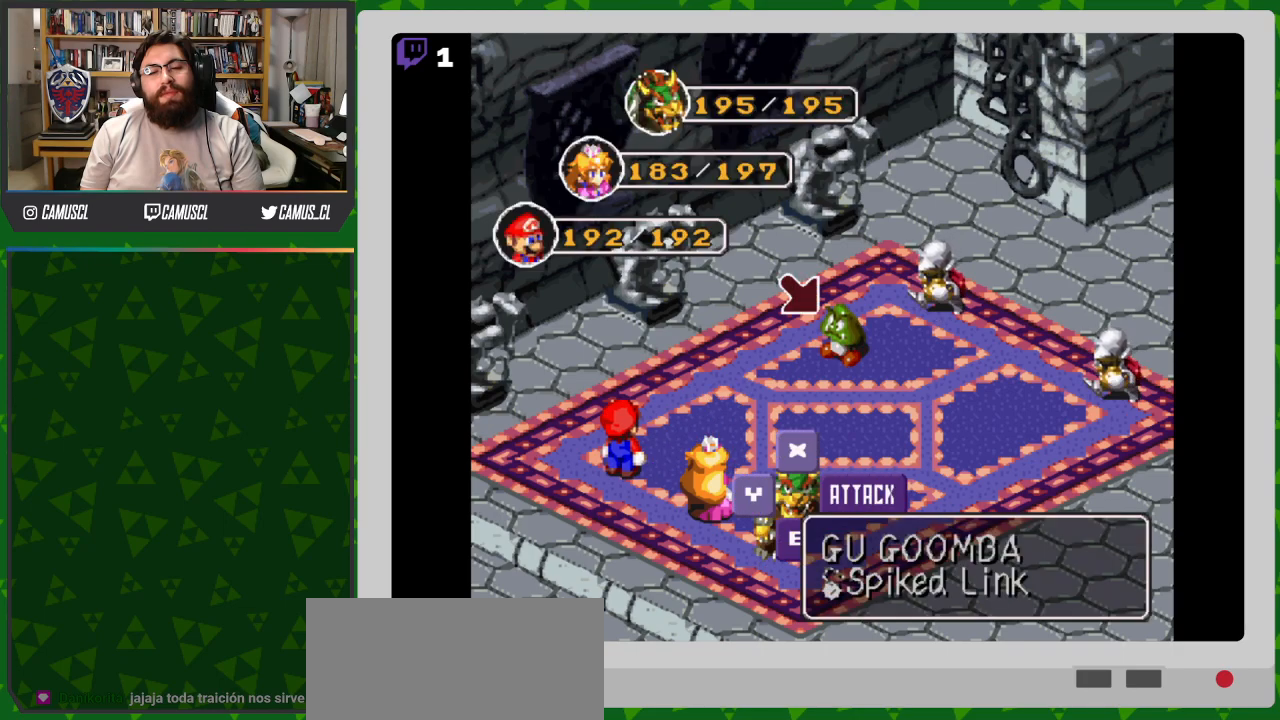
{"buttons": [], "events": [[17, "A", "up"]]}
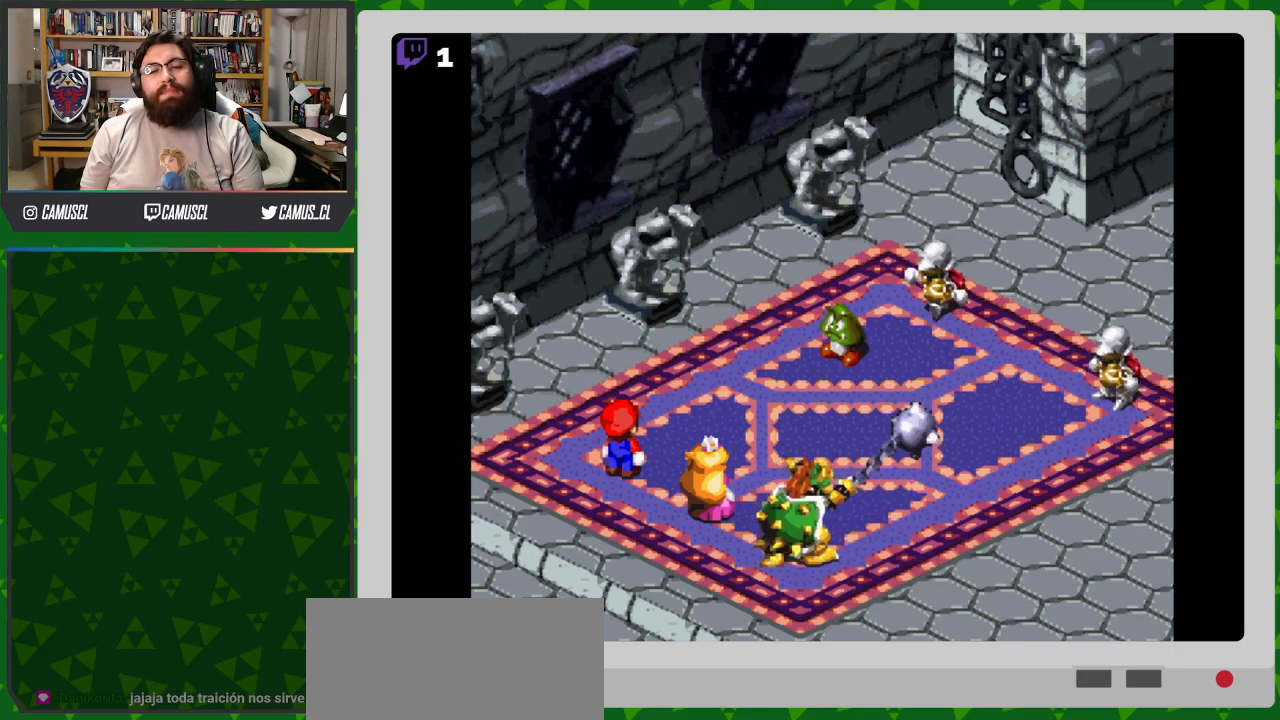
{"buttons": [], "events": []}
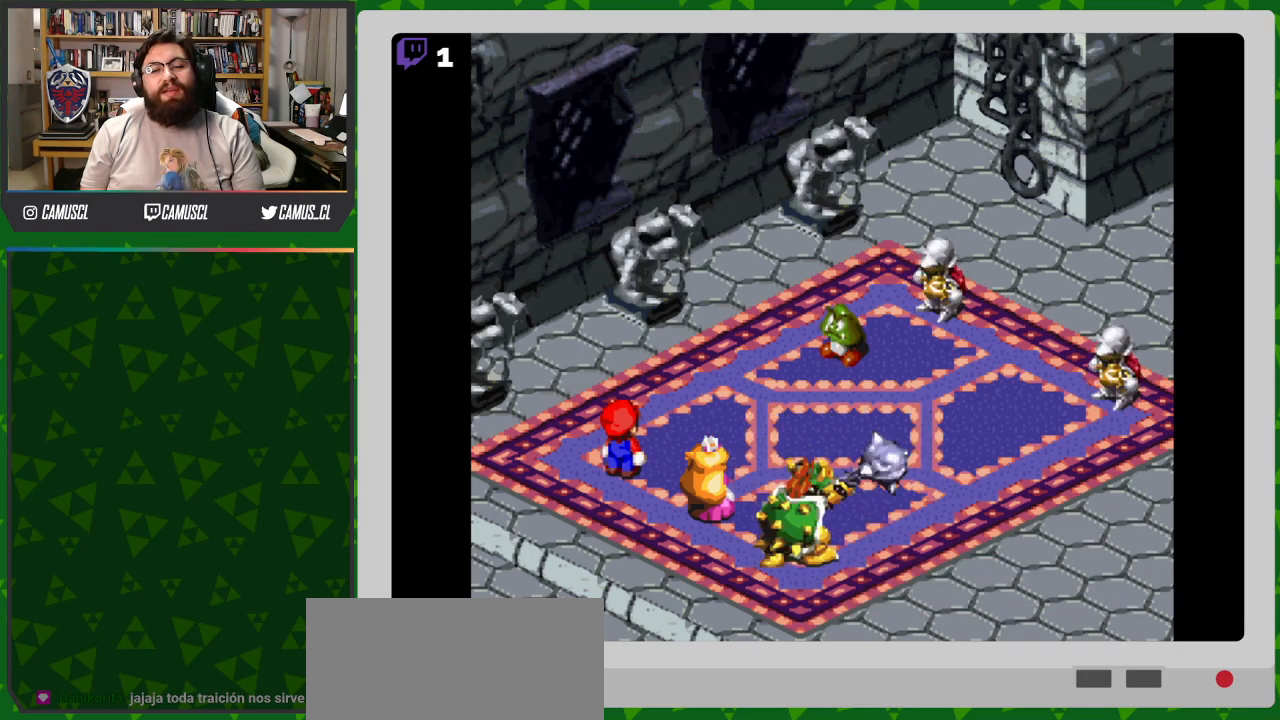
{"buttons": ["A"], "events": [[350, "A", "down"]]}
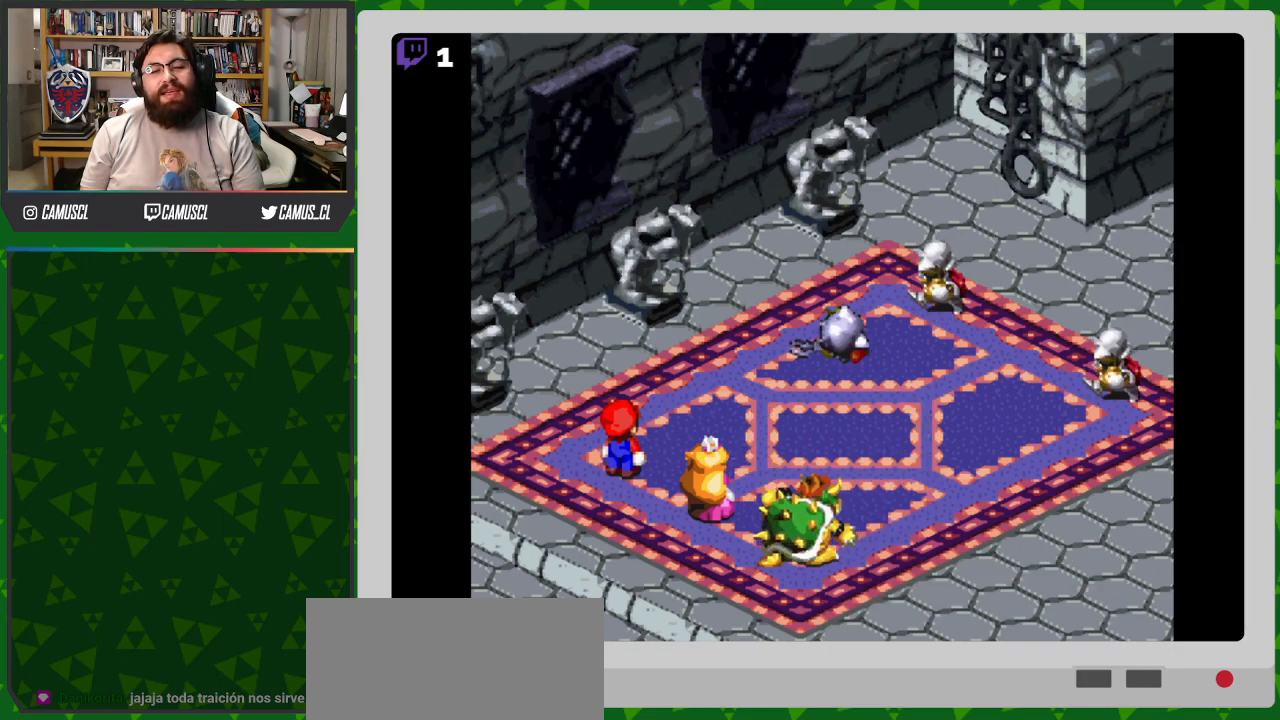
{"buttons": ["A"], "events": [[200, "A", "up"], [483, "A", "down"]]}
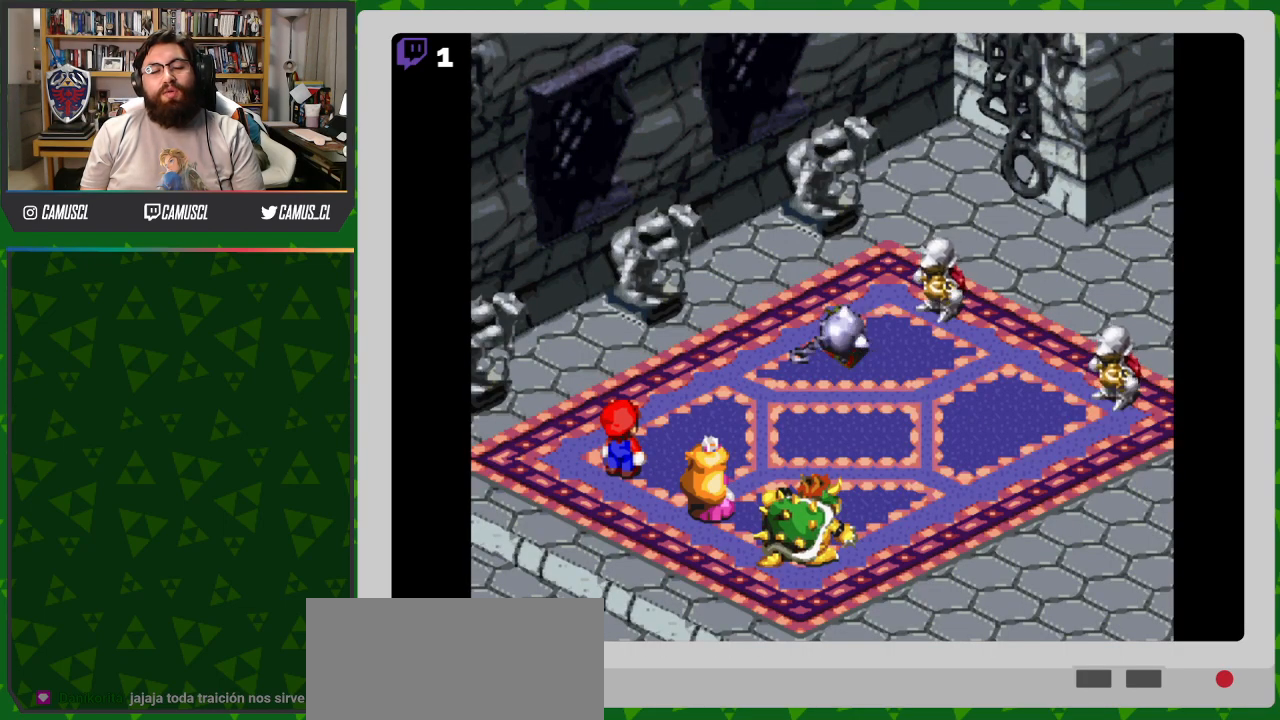
{"buttons": [], "events": [[283, "A", "up"]]}
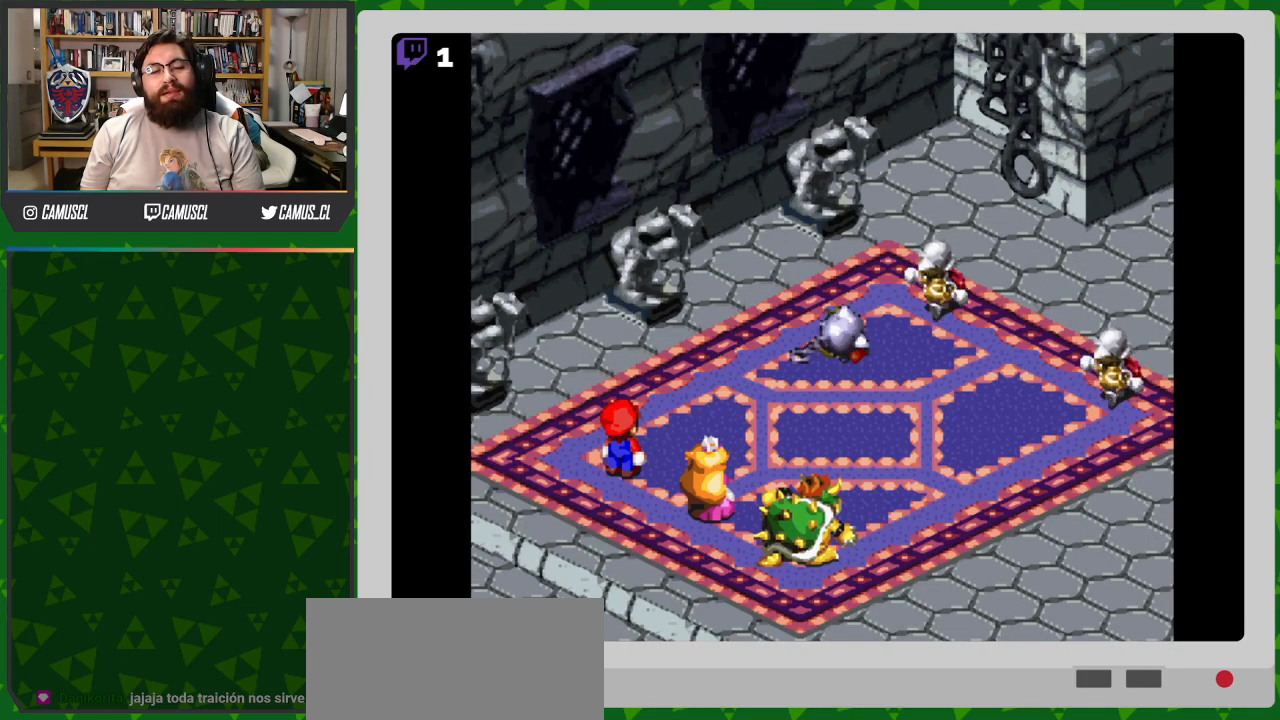
{"buttons": ["A"], "events": [[50, "A", "down"]]}
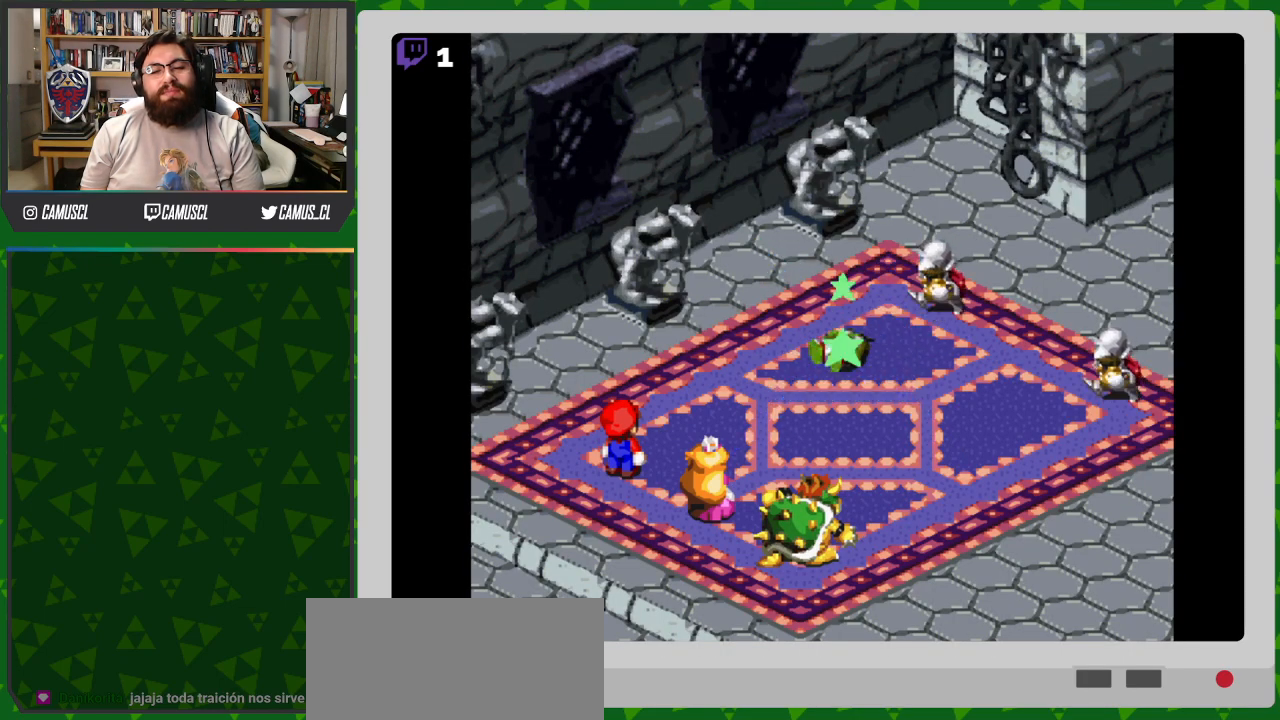
{"buttons": [], "events": [[17, "A", "up"]]}
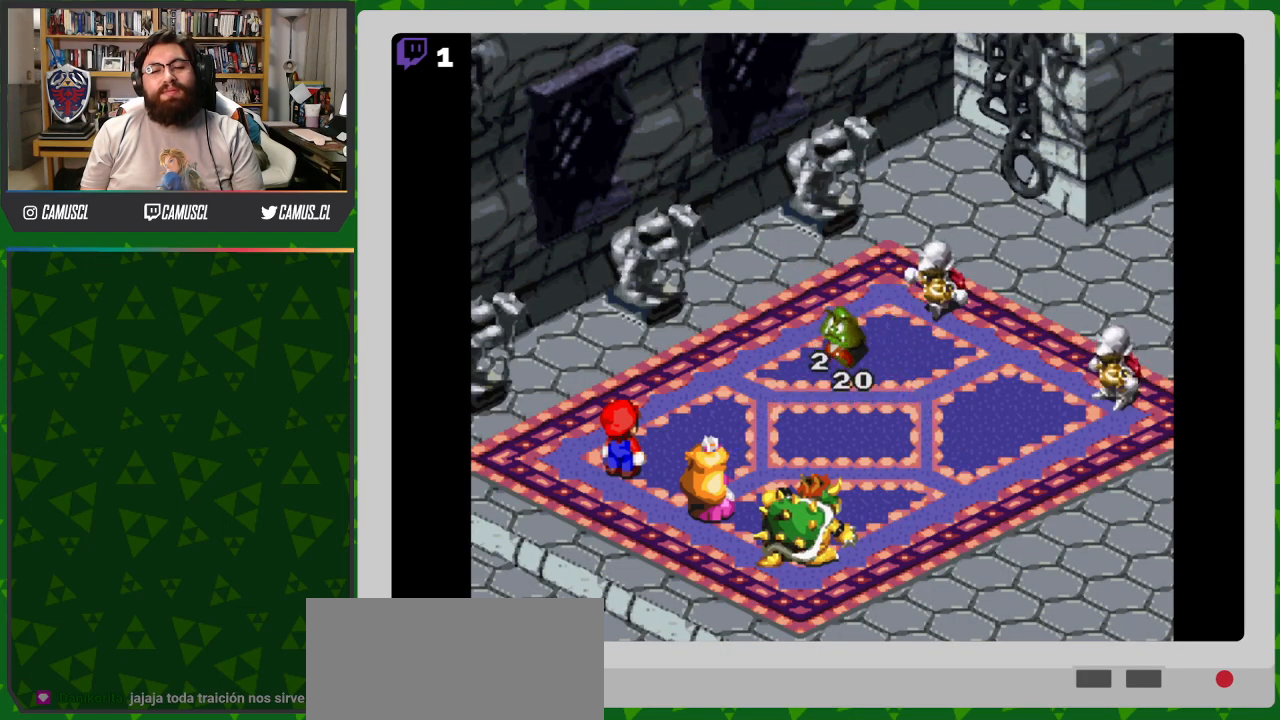
{"buttons": [], "events": []}
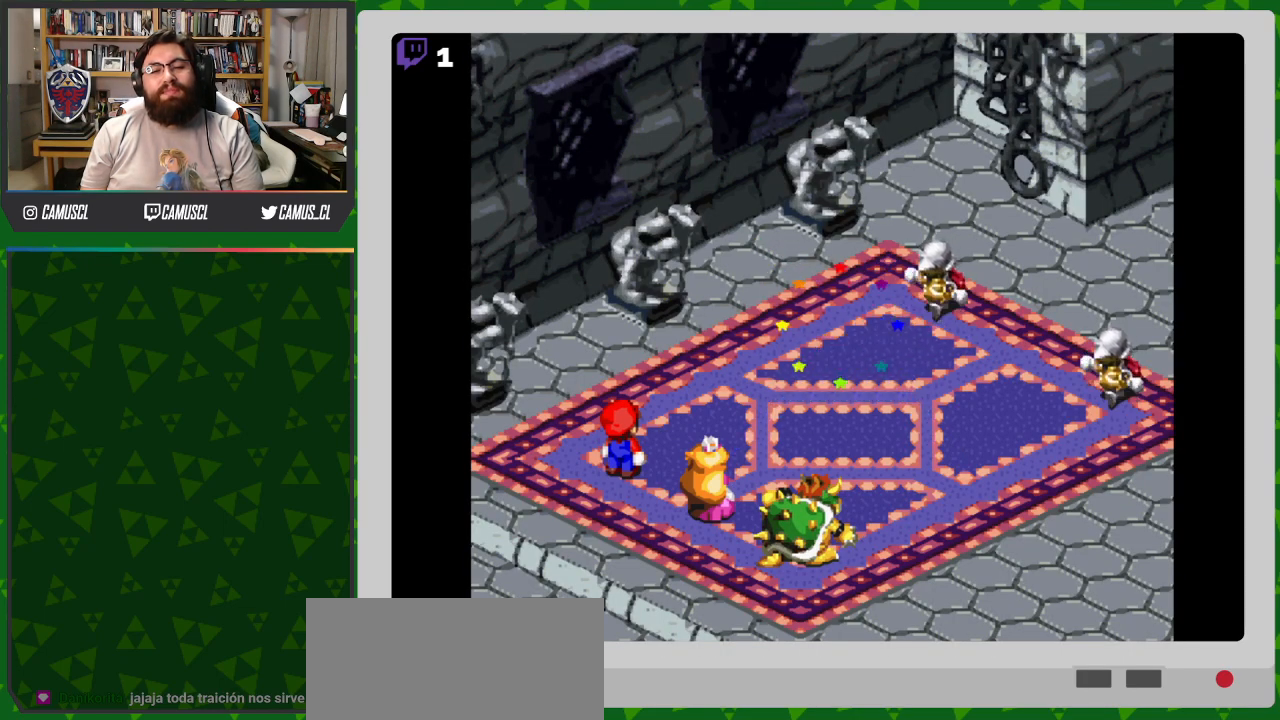
{"buttons": [], "events": []}
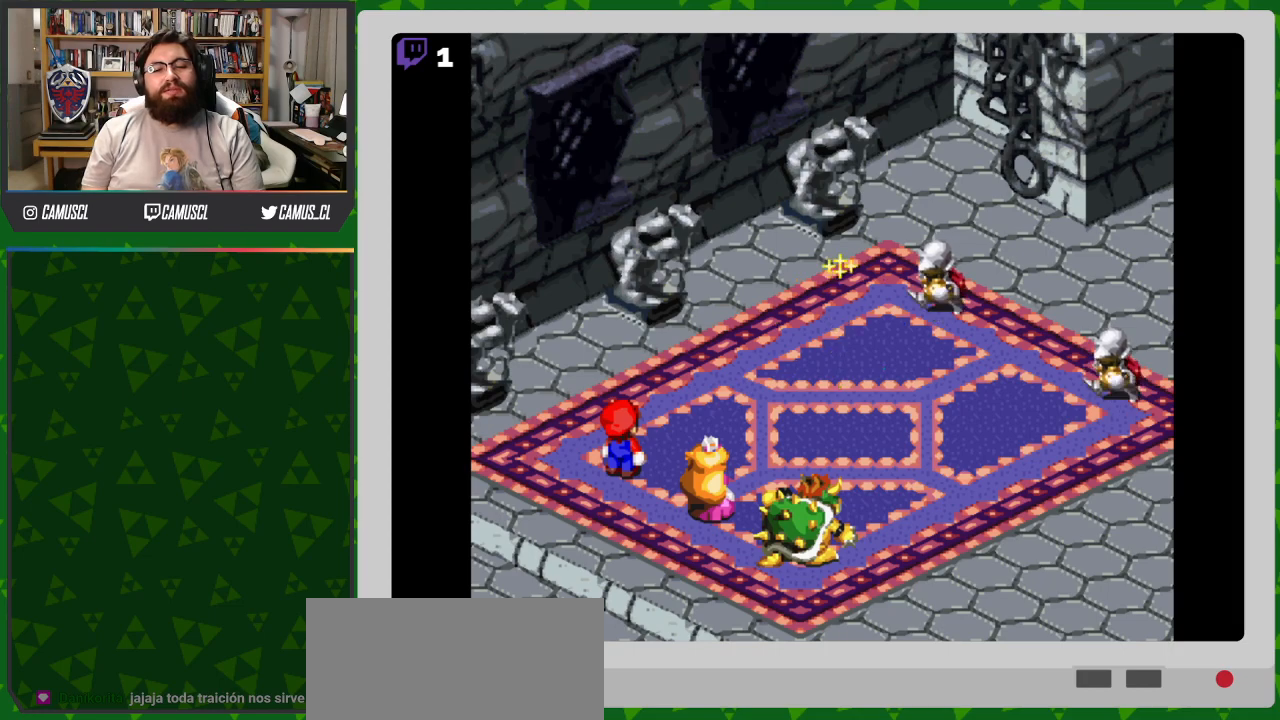
{"buttons": [], "events": []}
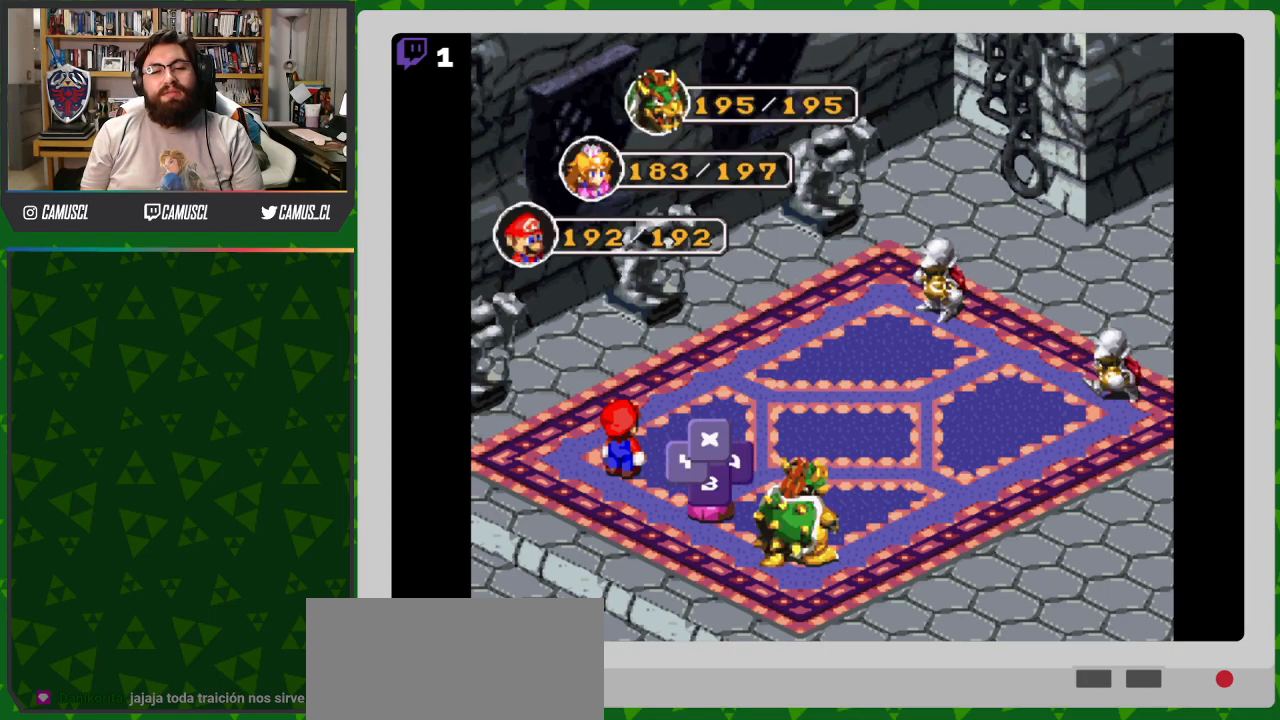
{"buttons": [], "events": [[267, "A", "down"], [367, "A", "up"]]}